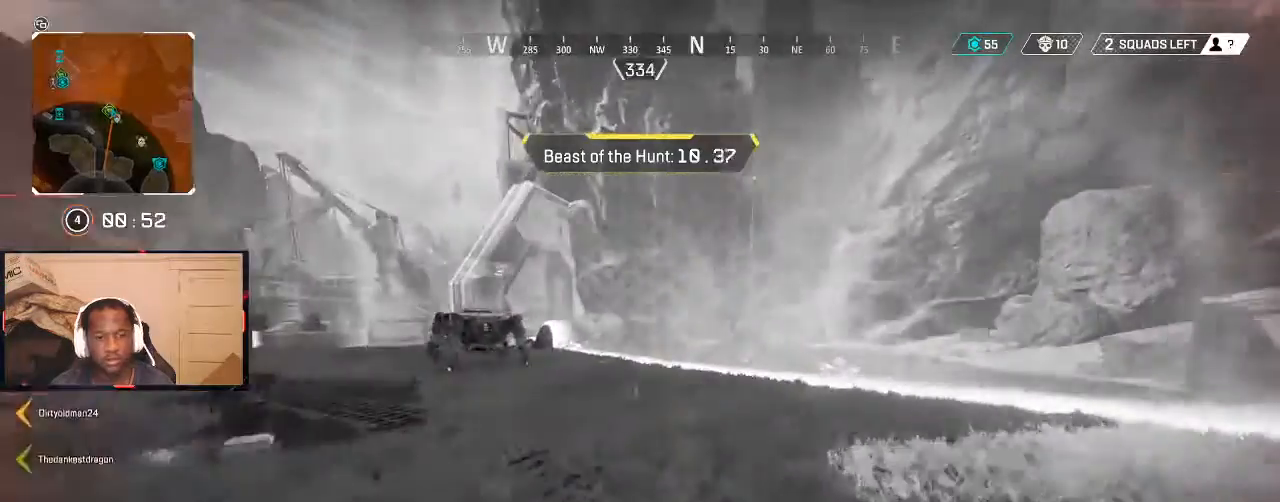
Gameplay with a controller (Xbox layout); each line is a JSON object with the inputs held at the frame after it. "events" lists button and stick changes between this image and that frame as [ms after this image, input, new state], when the widget could be followed in between.
{"buttons": [], "left_stick": "up", "right_stick": "center", "events": [[100, "right_stick", "left"], [200, "right_stick", "center"], [267, "B", "down"], [333, "B", "up"], [467, "B", "down"], [500, "B", "up"]]}
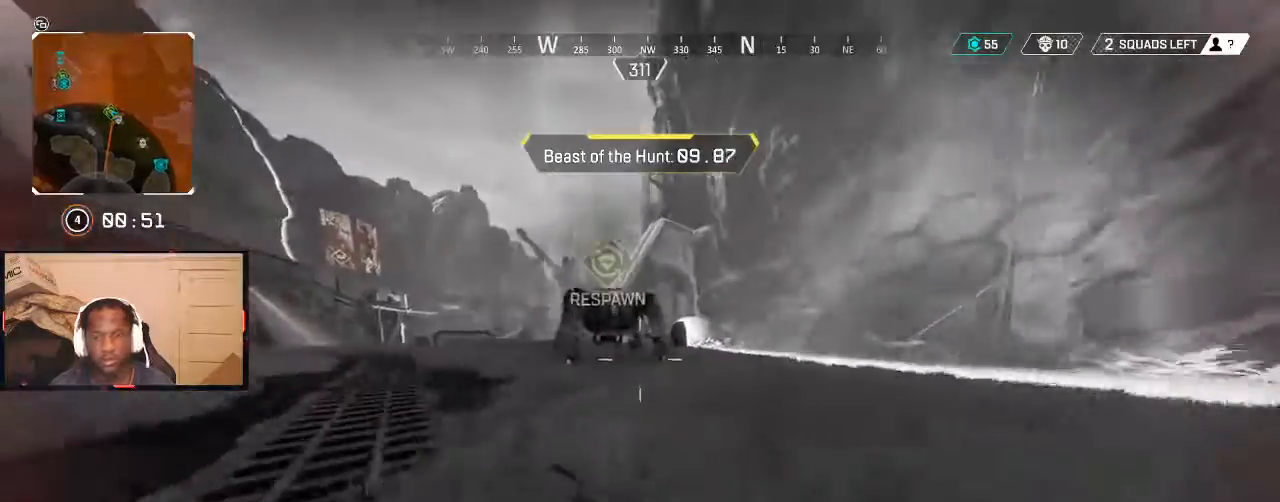
{"buttons": ["A"], "left_stick": "up", "right_stick": "center", "events": [[100, "right_stick", "left"], [133, "L3", "down"], [233, "L3", "up"], [300, "right_stick", "center"], [367, "A", "down"], [400, "A", "up"], [467, "A", "down"]]}
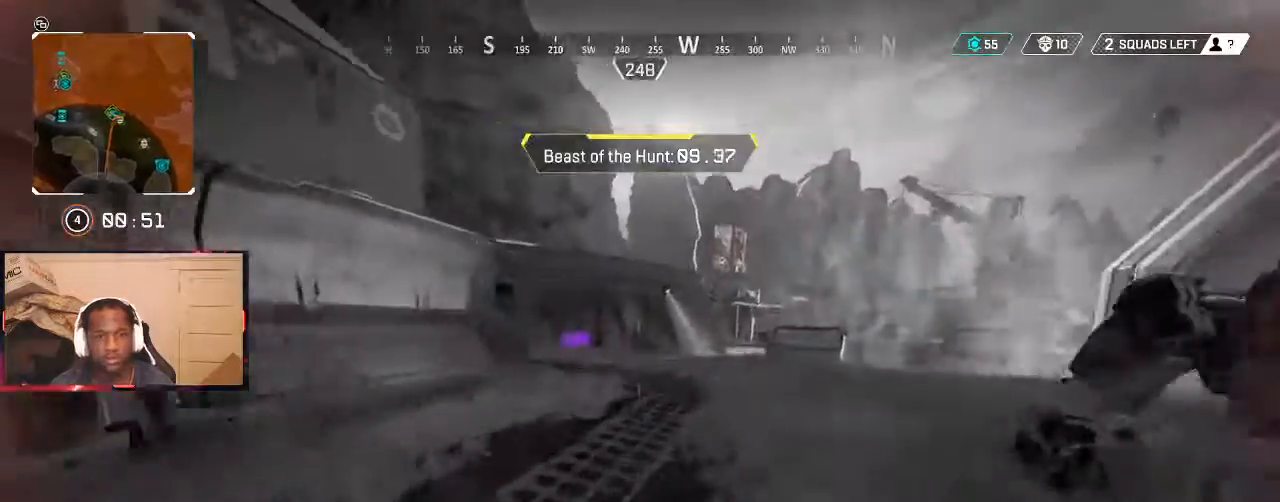
{"buttons": [], "left_stick": "up-right", "right_stick": "center", "events": [[33, "A", "up"], [133, "right_stick", "up-left"], [267, "right_stick", "center"], [467, "left_stick", "up-right"]]}
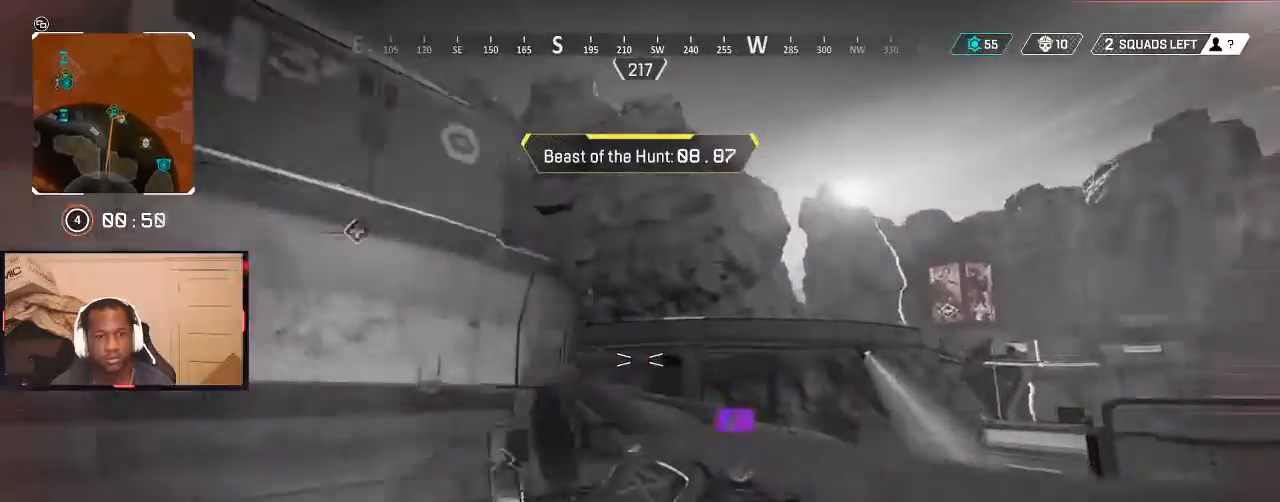
{"buttons": [], "left_stick": "up-right", "right_stick": "left", "events": [[67, "L1", "down"], [233, "L1", "up"], [467, "right_stick", "left"]]}
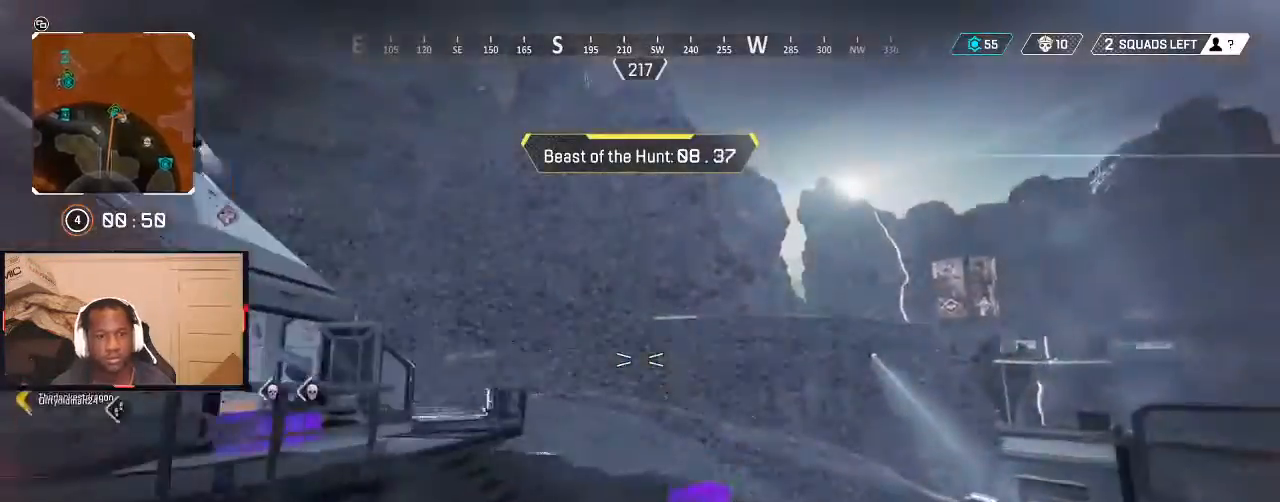
{"buttons": [], "left_stick": "up", "right_stick": "center", "events": [[67, "right_stick", "center"], [233, "Y", "down"], [267, "left_stick", "center"], [333, "Y", "up"], [400, "left_stick", "up"]]}
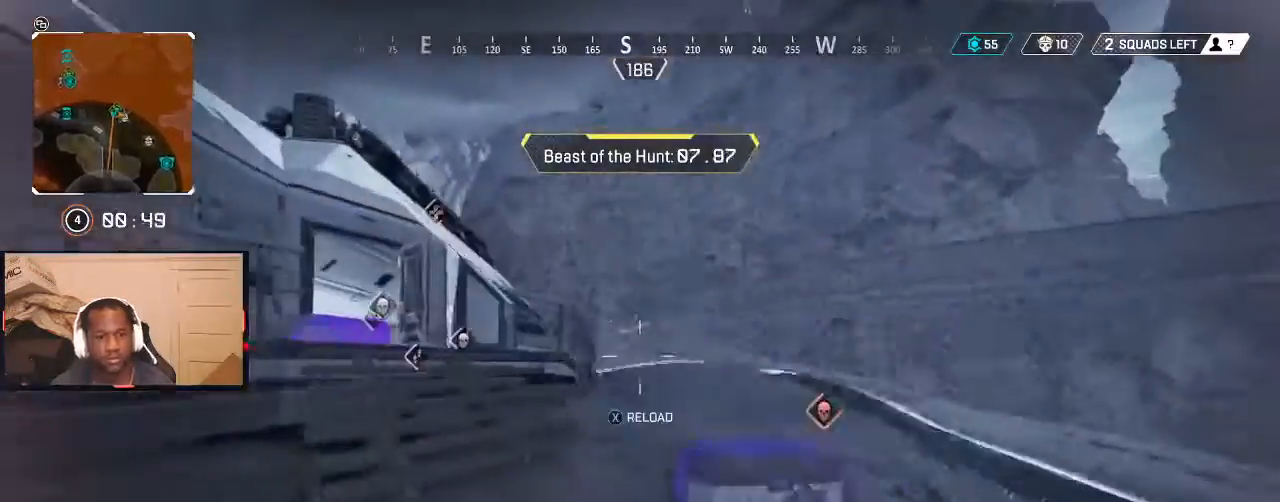
{"buttons": ["X"], "left_stick": "down", "right_stick": "center", "events": [[67, "B", "down"], [67, "left_stick", "up-left"], [100, "B", "up"], [200, "left_stick", "right"], [333, "X", "down"], [367, "left_stick", "down-left"], [500, "left_stick", "down"]]}
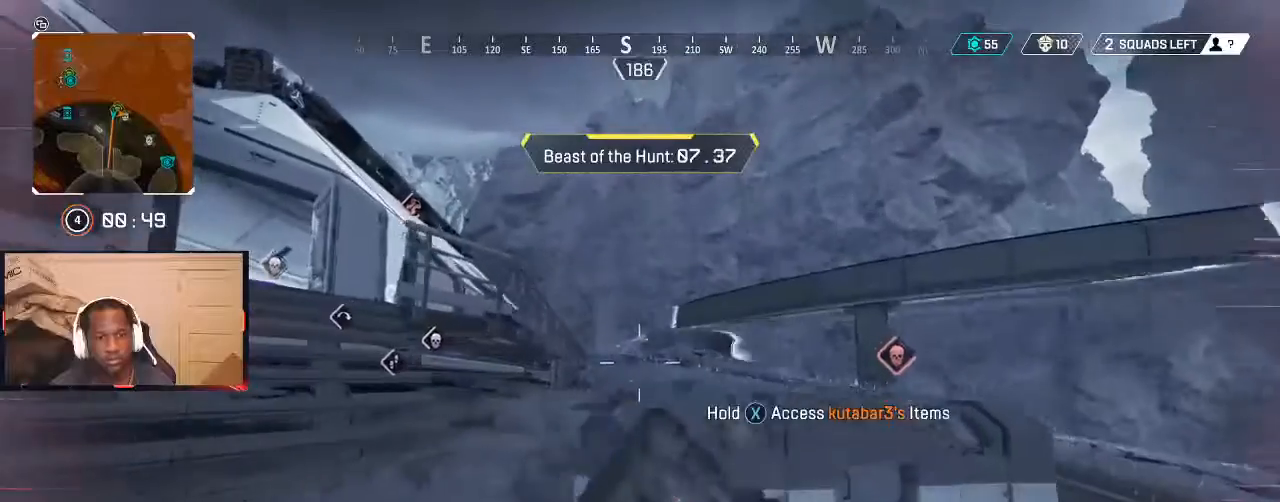
{"buttons": ["X"], "left_stick": "center", "right_stick": "center", "events": [[133, "left_stick", "right"], [267, "left_stick", "down"], [333, "left_stick", "center"]]}
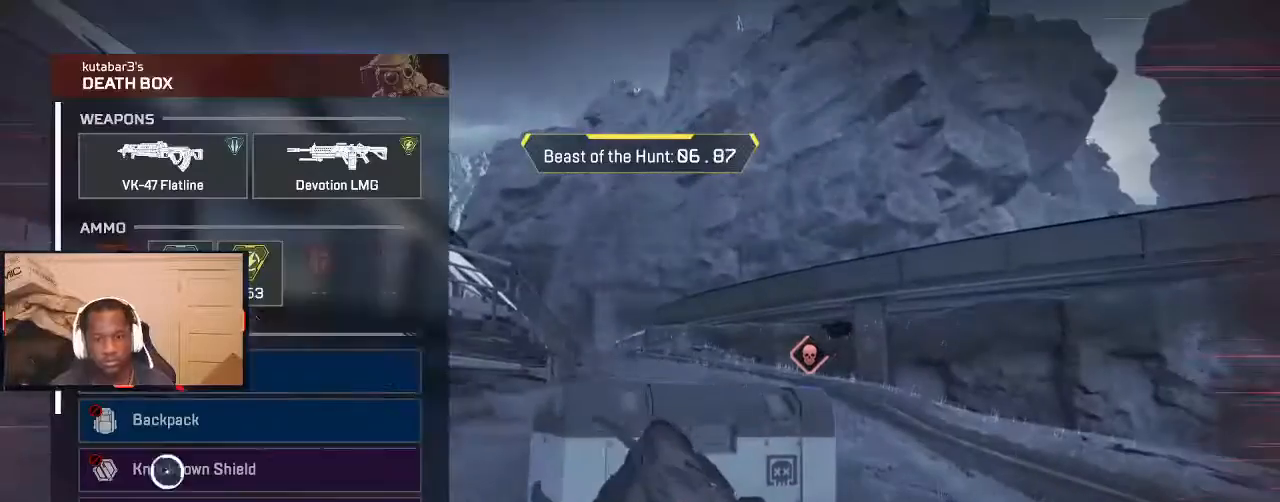
{"buttons": [], "left_stick": "down-right", "right_stick": "center", "events": [[133, "X", "up"], [133, "left_stick", "up"], [300, "right_stick", "up"], [400, "right_stick", "center"], [433, "left_stick", "down-right"]]}
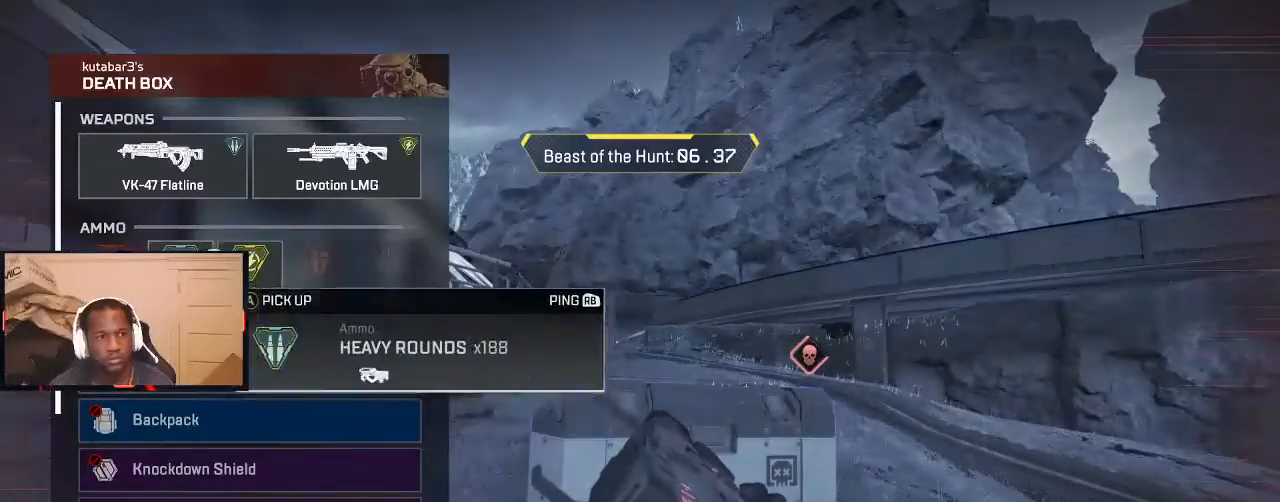
{"buttons": [], "left_stick": "right", "right_stick": "center", "events": [[33, "left_stick", "center"], [133, "A", "down"], [200, "A", "up"], [267, "A", "down"], [333, "A", "up"], [400, "left_stick", "right"]]}
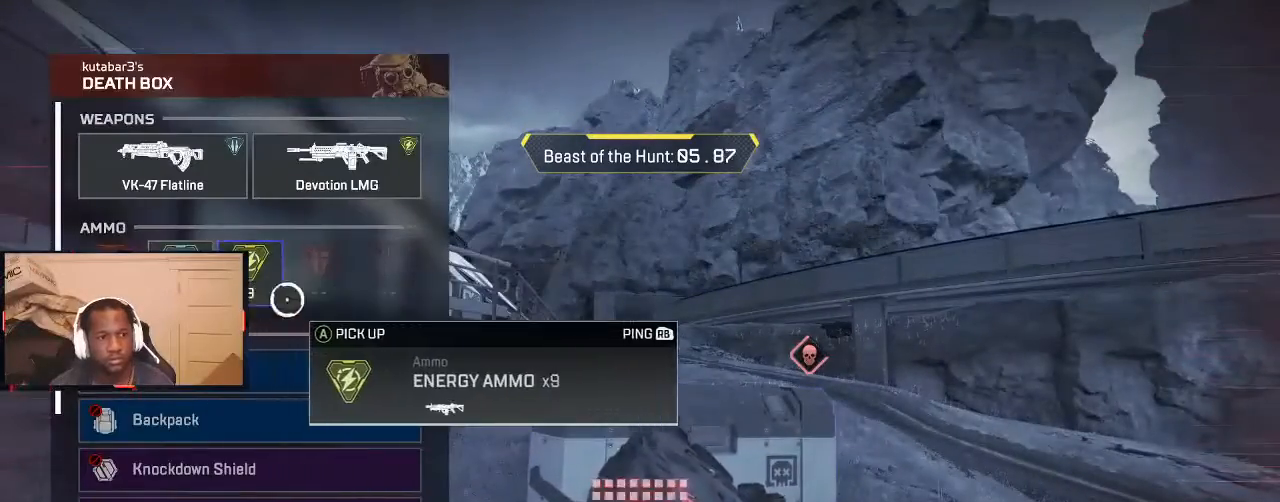
{"buttons": [], "left_stick": "down-left", "right_stick": "center", "events": [[167, "B", "down"], [200, "B", "up"], [200, "left_stick", "center"], [367, "X", "down"], [433, "left_stick", "down-left"], [467, "X", "up"]]}
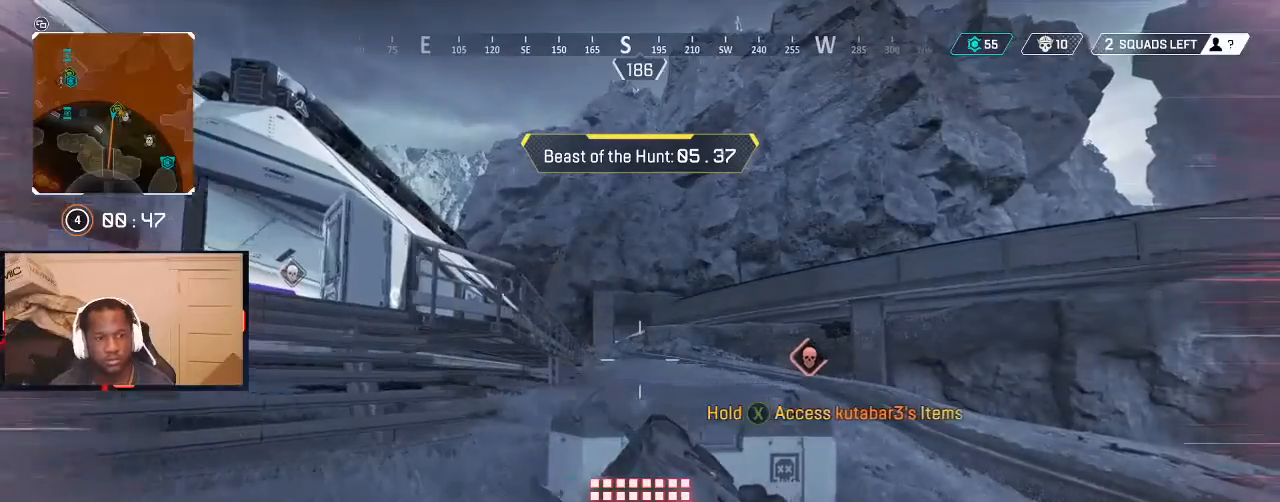
{"buttons": [], "left_stick": "down", "right_stick": "center", "events": [[33, "left_stick", "down"], [200, "X", "down"], [267, "X", "up"], [400, "X", "down"], [467, "X", "up"]]}
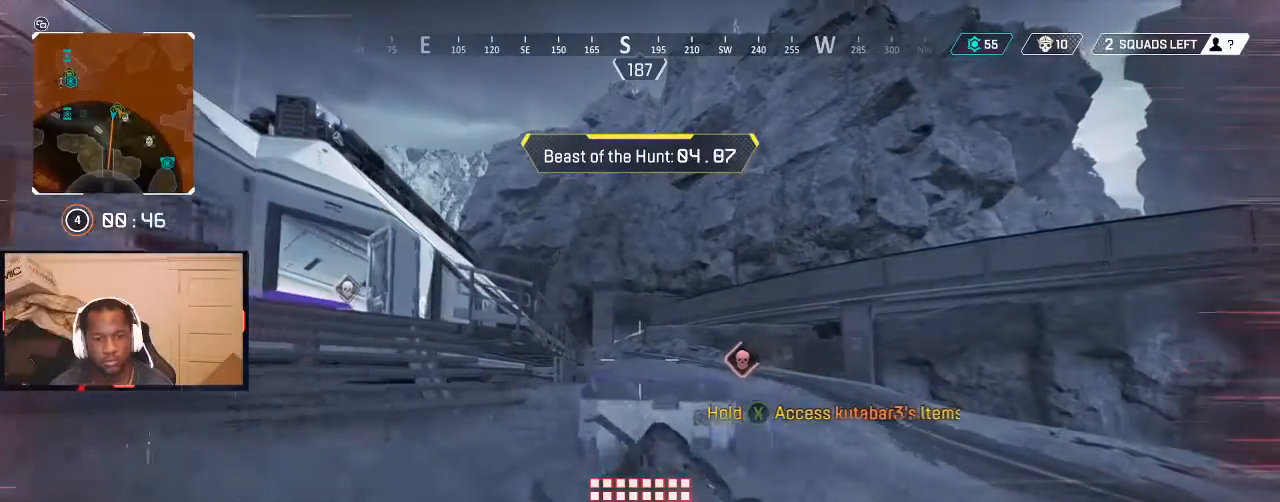
{"buttons": [], "left_stick": "down-right", "right_stick": "center", "events": [[33, "X", "down"], [133, "X", "up"], [167, "left_stick", "center"], [267, "left_stick", "up-left"], [367, "X", "down"], [400, "X", "up"], [400, "left_stick", "down-left"], [500, "left_stick", "down-right"]]}
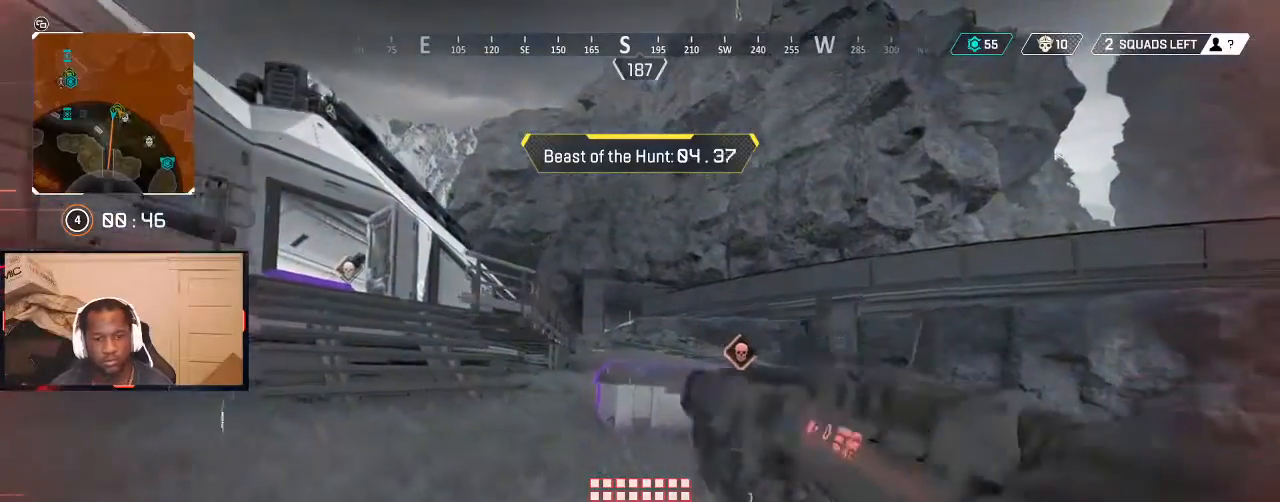
{"buttons": [], "left_stick": "up", "right_stick": "center", "events": [[100, "left_stick", "up"], [167, "left_stick", "left"], [233, "left_stick", "down"], [367, "left_stick", "up"]]}
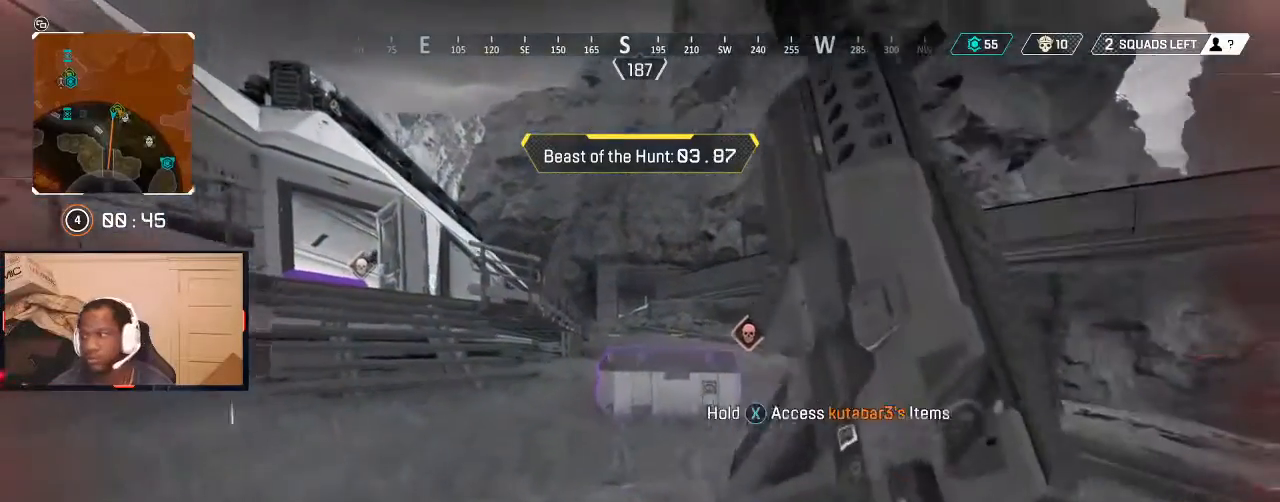
{"buttons": [], "left_stick": "right", "right_stick": "center", "events": [[300, "left_stick", "up-left"], [400, "left_stick", "down-left"], [500, "left_stick", "right"]]}
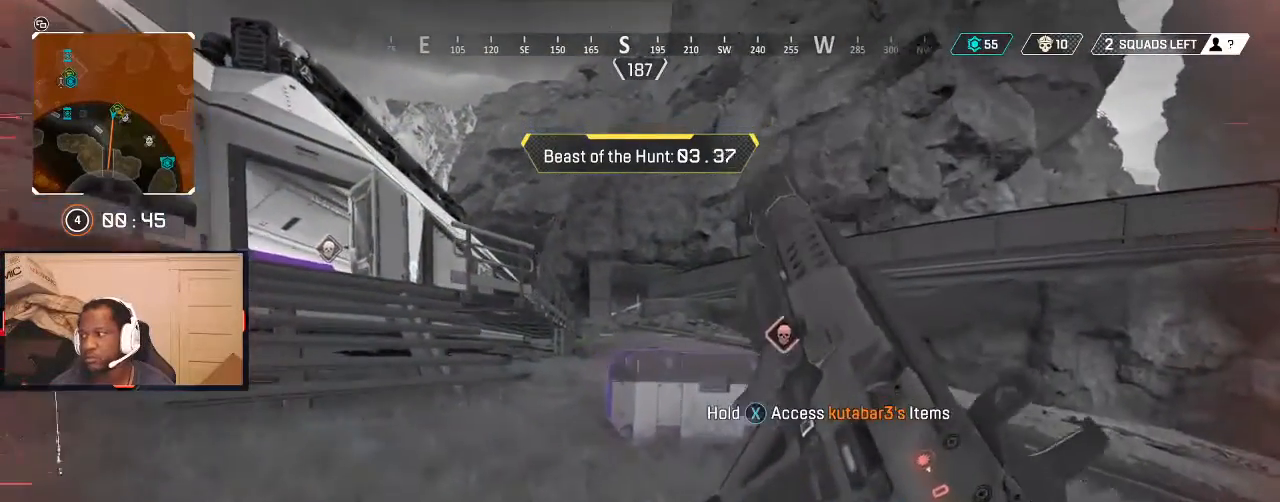
{"buttons": ["X"], "left_stick": "down-right", "right_stick": "center", "events": [[33, "left_stick", "down-left"], [67, "left_stick", "up-left"], [167, "B", "down"], [233, "B", "up"], [233, "left_stick", "right"], [333, "X", "down"], [333, "left_stick", "up-left"], [467, "left_stick", "down-right"]]}
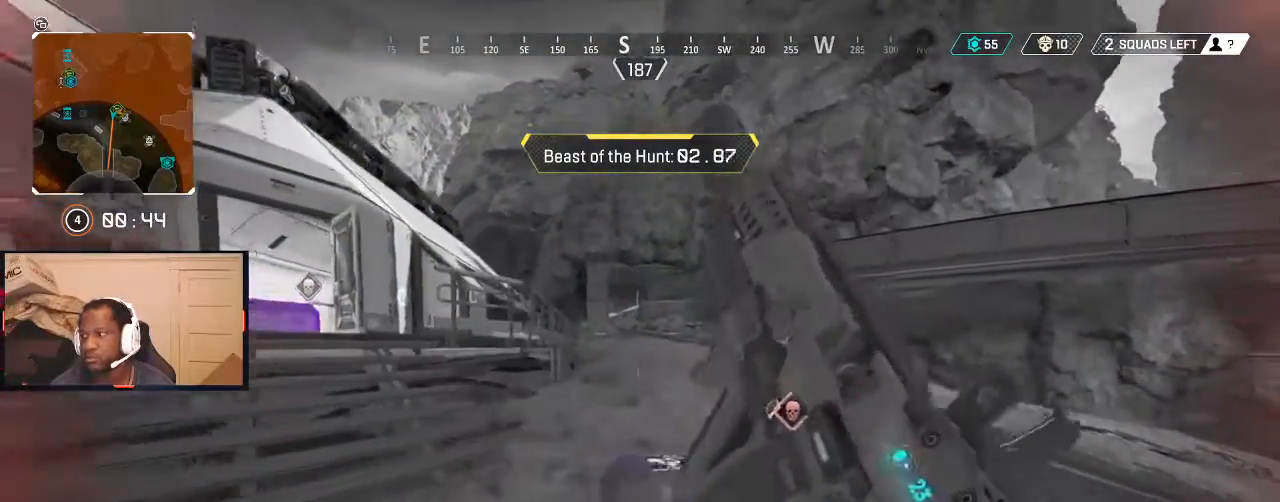
{"buttons": ["X"], "left_stick": "down-right", "right_stick": "center", "events": [[67, "X", "up"], [67, "left_stick", "up"], [167, "B", "down"], [200, "left_stick", "down-right"], [233, "B", "up"], [300, "X", "down"], [333, "left_stick", "up-left"], [400, "left_stick", "down-left"], [467, "left_stick", "down-right"]]}
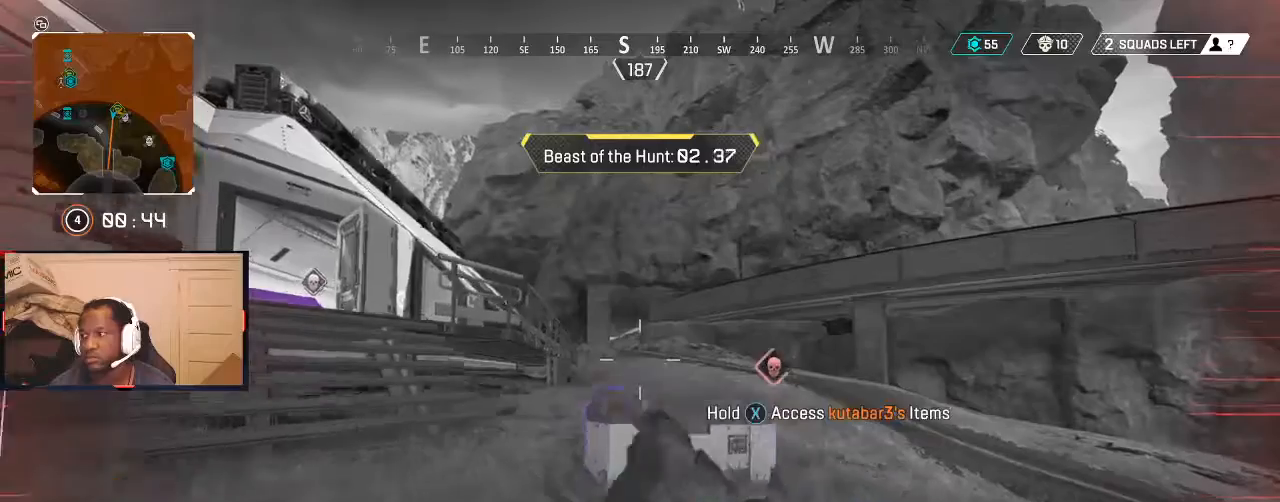
{"buttons": ["X"], "left_stick": "center", "right_stick": "center", "events": [[33, "left_stick", "up"], [167, "left_stick", "down-right"], [300, "left_stick", "up-left"], [367, "left_stick", "center"]]}
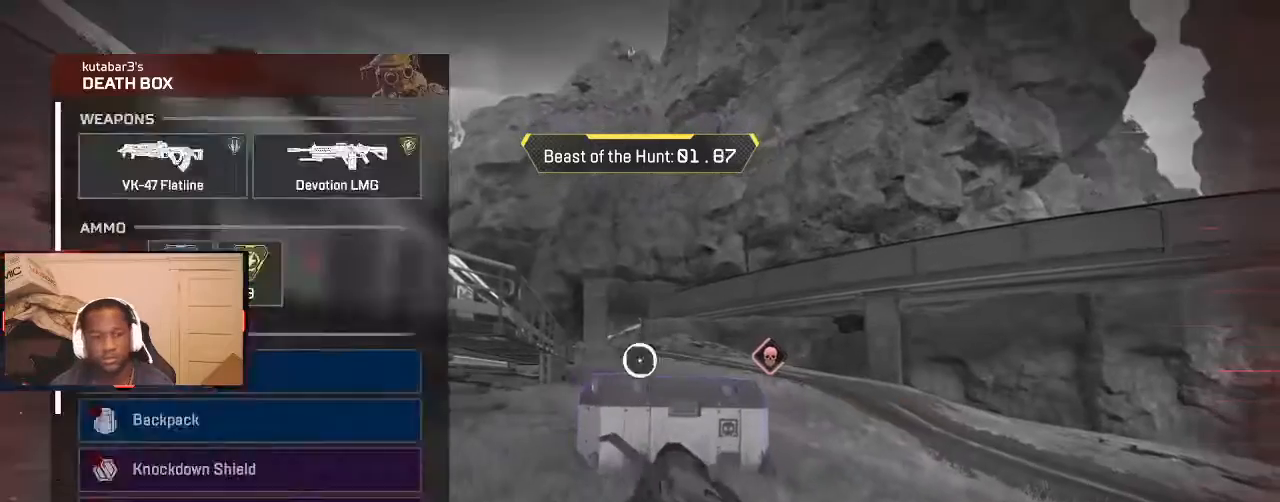
{"buttons": ["Y"], "left_stick": "center", "right_stick": "center", "events": [[33, "X", "up"], [33, "left_stick", "up"], [67, "right_stick", "down"], [200, "right_stick", "center"], [267, "left_stick", "center"], [467, "Y", "down"]]}
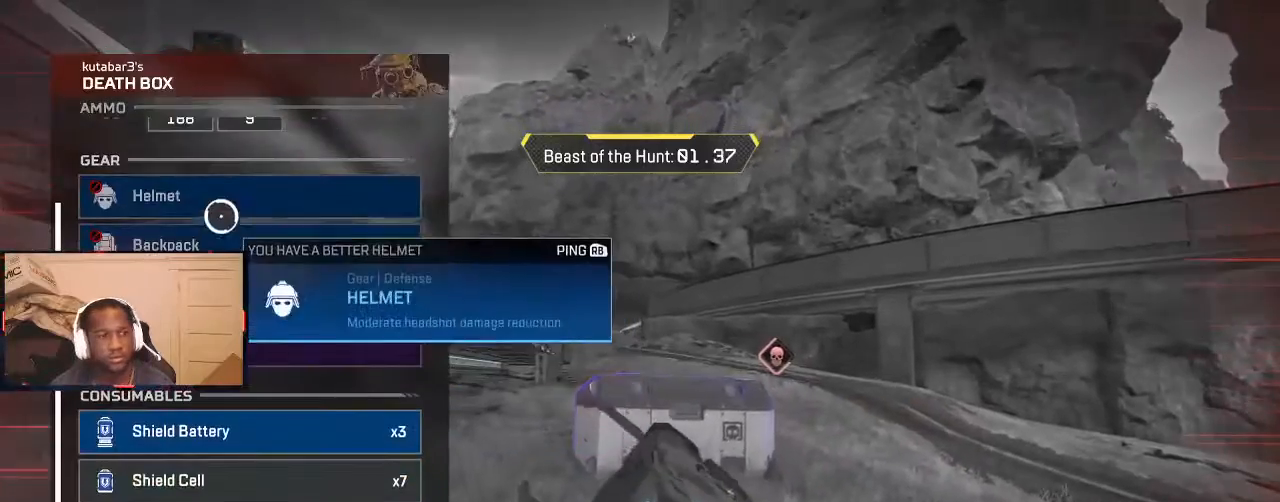
{"buttons": [], "left_stick": "down", "right_stick": "center", "events": [[33, "Y", "up"], [33, "left_stick", "up"], [267, "left_stick", "center"], [367, "A", "down"], [467, "A", "up"], [500, "left_stick", "down"]]}
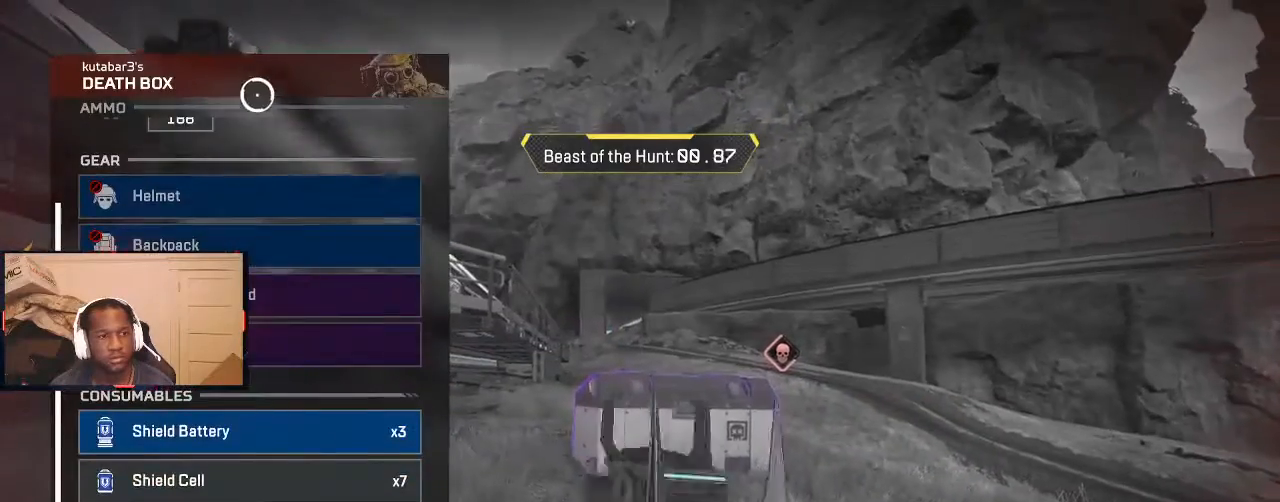
{"buttons": [], "left_stick": "down-left", "right_stick": "center", "events": [[133, "right_stick", "up"], [233, "left_stick", "center"], [267, "right_stick", "center"], [367, "left_stick", "down"], [433, "left_stick", "down-left"]]}
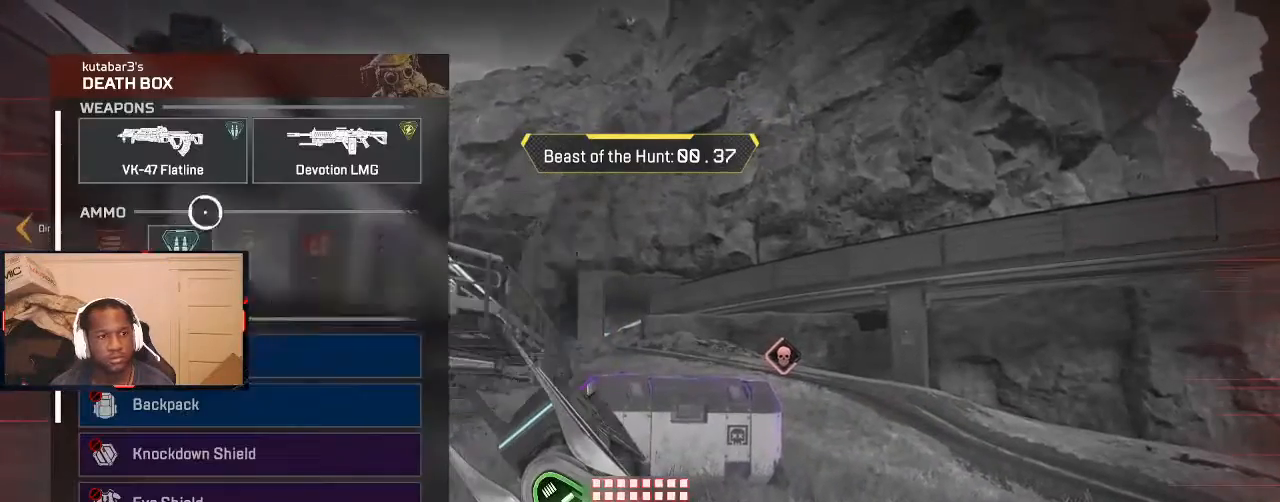
{"buttons": [], "left_stick": "right", "right_stick": "center", "events": [[100, "left_stick", "center"], [133, "A", "down"], [167, "A", "up"], [267, "A", "down"], [300, "A", "up"], [333, "left_stick", "right"]]}
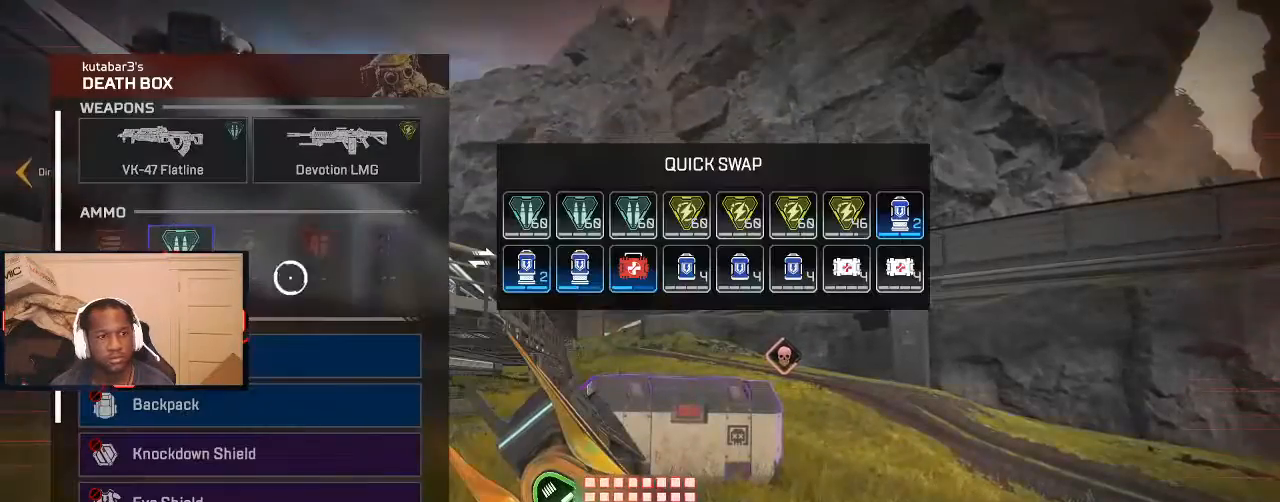
{"buttons": [], "left_stick": "right", "right_stick": "center", "events": []}
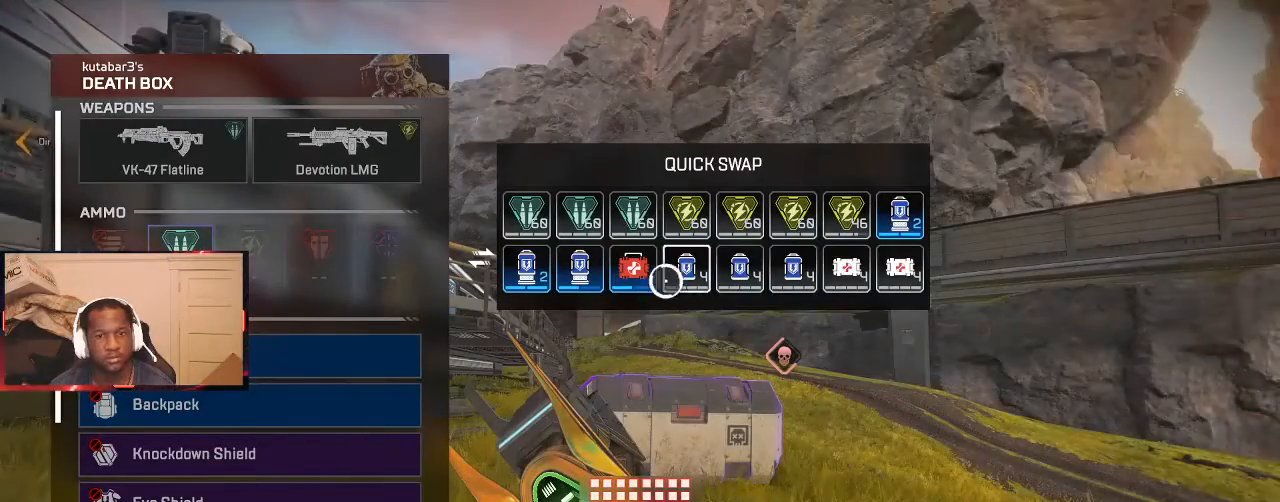
{"buttons": [], "left_stick": "center", "right_stick": "center", "events": [[33, "left_stick", "center"], [133, "left_stick", "up"], [267, "left_stick", "center"], [400, "left_stick", "down-right"], [500, "left_stick", "center"]]}
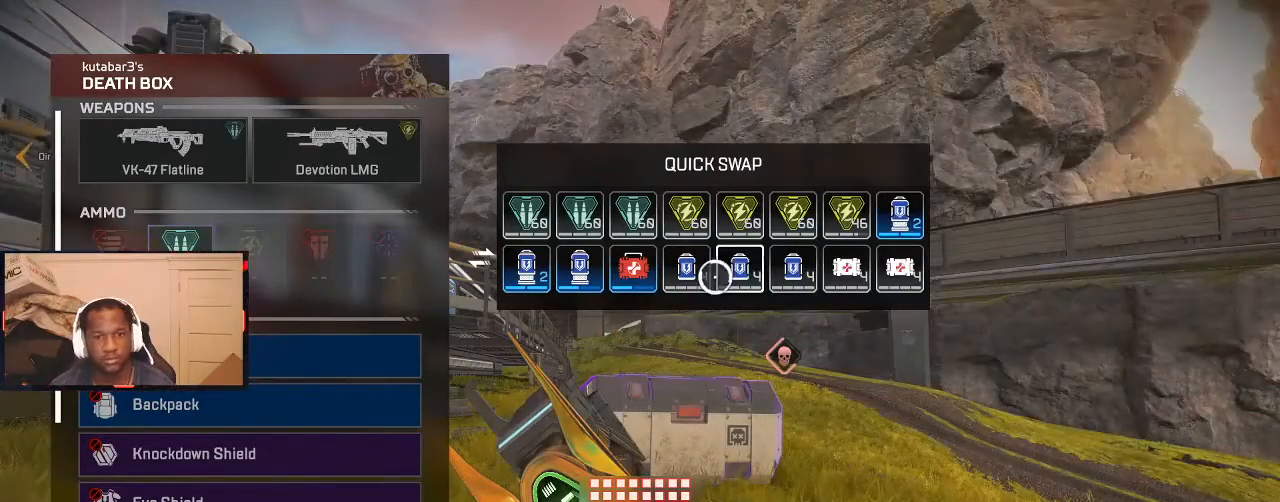
{"buttons": [], "left_stick": "left", "right_stick": "center", "events": [[167, "left_stick", "right"], [333, "left_stick", "center"], [467, "left_stick", "left"]]}
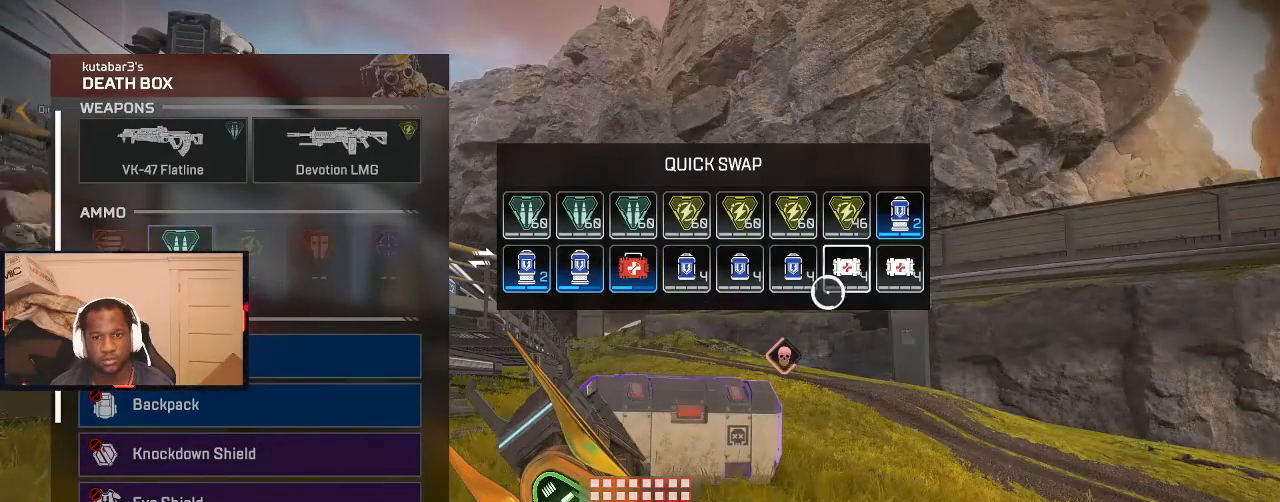
{"buttons": [], "left_stick": "center", "right_stick": "center", "events": [[100, "left_stick", "center"], [333, "left_stick", "up-right"], [433, "left_stick", "center"]]}
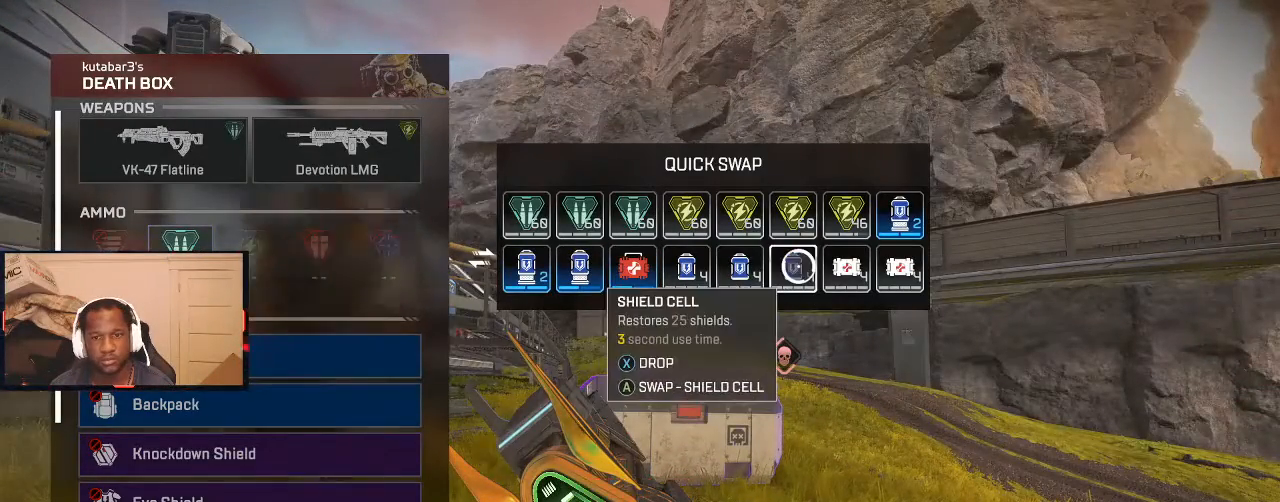
{"buttons": [], "left_stick": "left", "right_stick": "down-left", "events": [[233, "A", "down"], [300, "A", "up"], [333, "left_stick", "left"], [400, "right_stick", "down-left"]]}
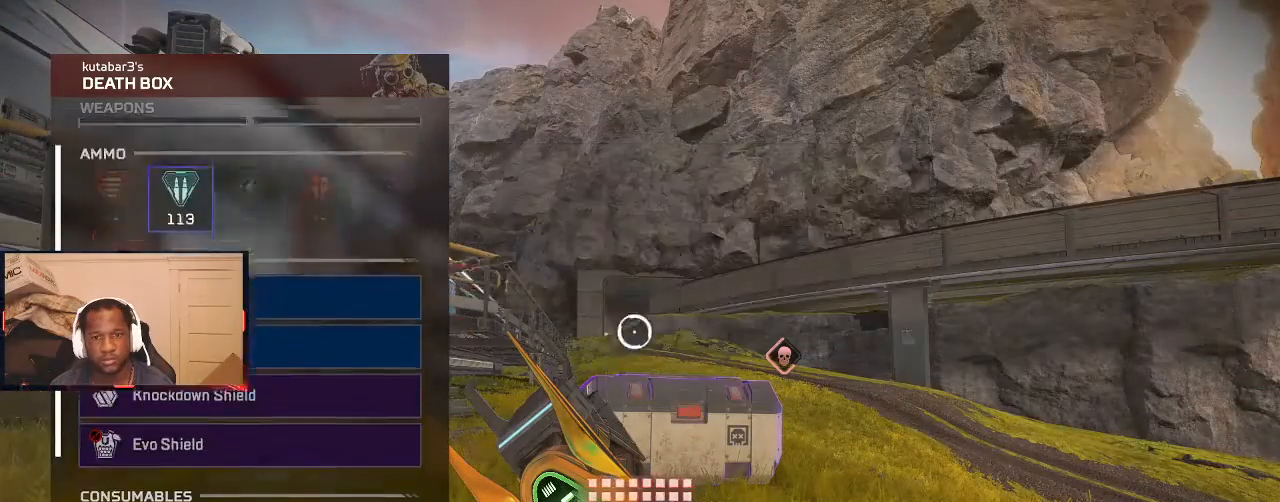
{"buttons": [], "left_stick": "up-left", "right_stick": "center", "events": [[233, "left_stick", "down-left"], [400, "right_stick", "center"], [467, "left_stick", "up-left"]]}
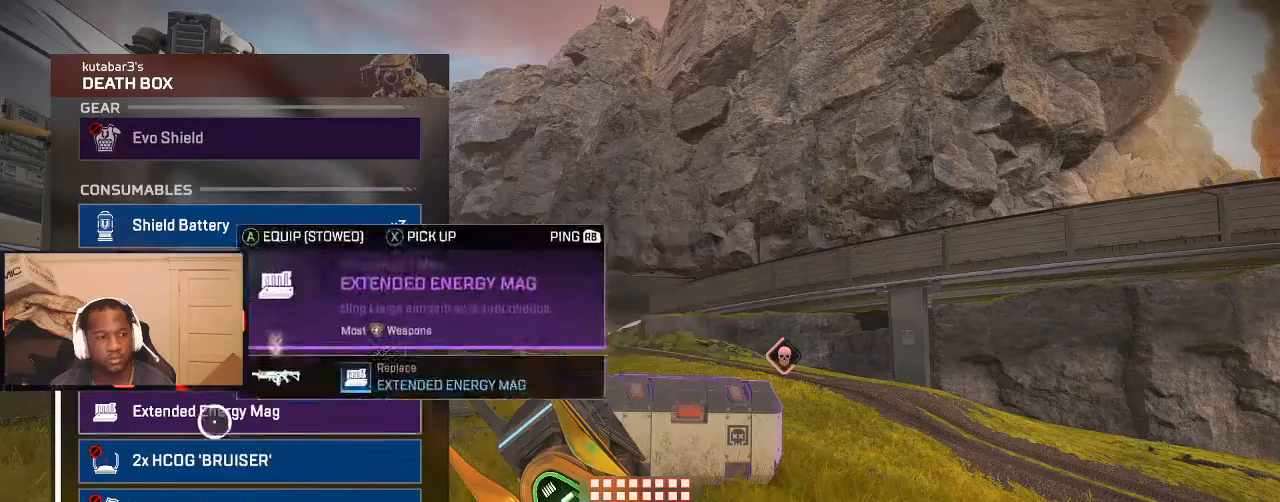
{"buttons": [], "left_stick": "up", "right_stick": "center", "events": [[167, "left_stick", "down"], [333, "left_stick", "center"], [400, "left_stick", "up"]]}
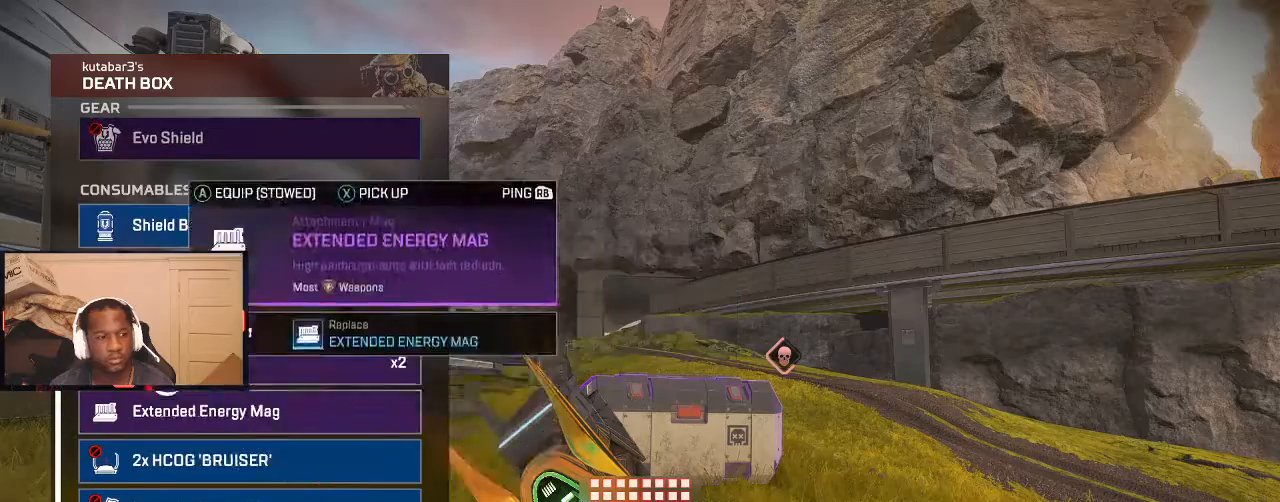
{"buttons": [], "left_stick": "center", "right_stick": "center", "events": [[100, "left_stick", "center"], [233, "left_stick", "down"], [433, "left_stick", "center"]]}